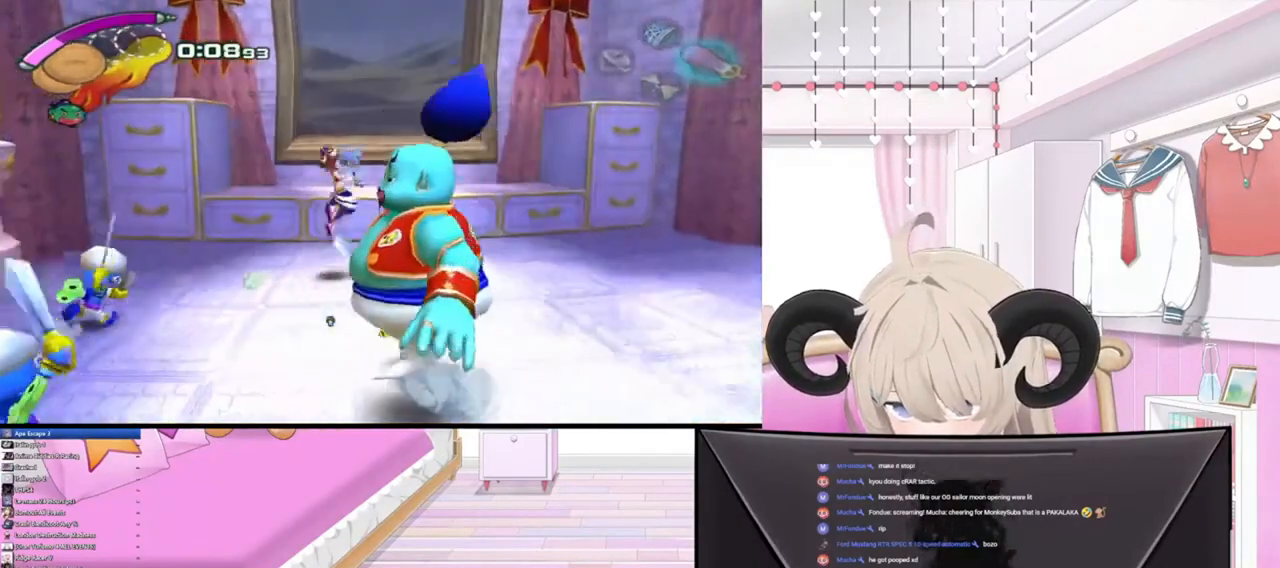
Gameplay with a controller (PlayStation layout); each line is a JSON object with the inputs held at the frame after it (dt_ms = milliseconds from this image to that frame). "events" lists button and stick changes between this image and that frame as [ms after this image, input, new state], when the widget could be followed in between.
{"dt_ms": 500, "buttons": [], "left_stick": "down", "right_stick": "center", "events": [[67, "right_stick", "down"], [100, "left_stick", "down"], [167, "right_stick", "center"]]}
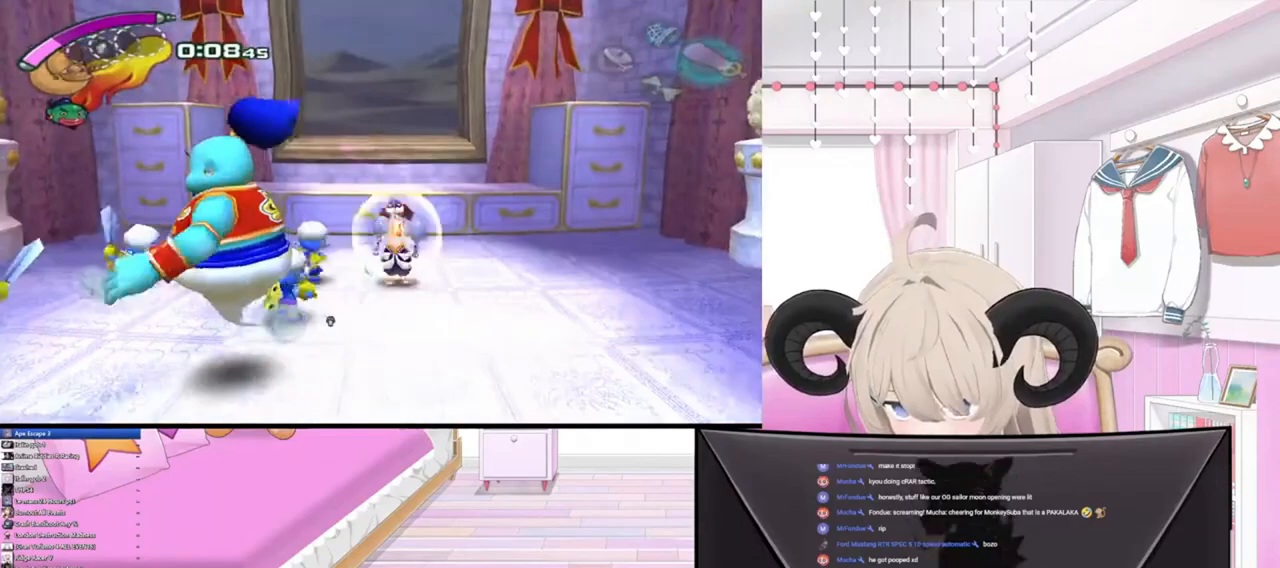
{"dt_ms": 500, "buttons": [], "left_stick": "down-left", "right_stick": "left", "events": [[133, "right_stick", "left"], [200, "left_stick", "left"], [267, "right_stick", "center"], [400, "left_stick", "down-left"], [433, "right_stick", "left"]]}
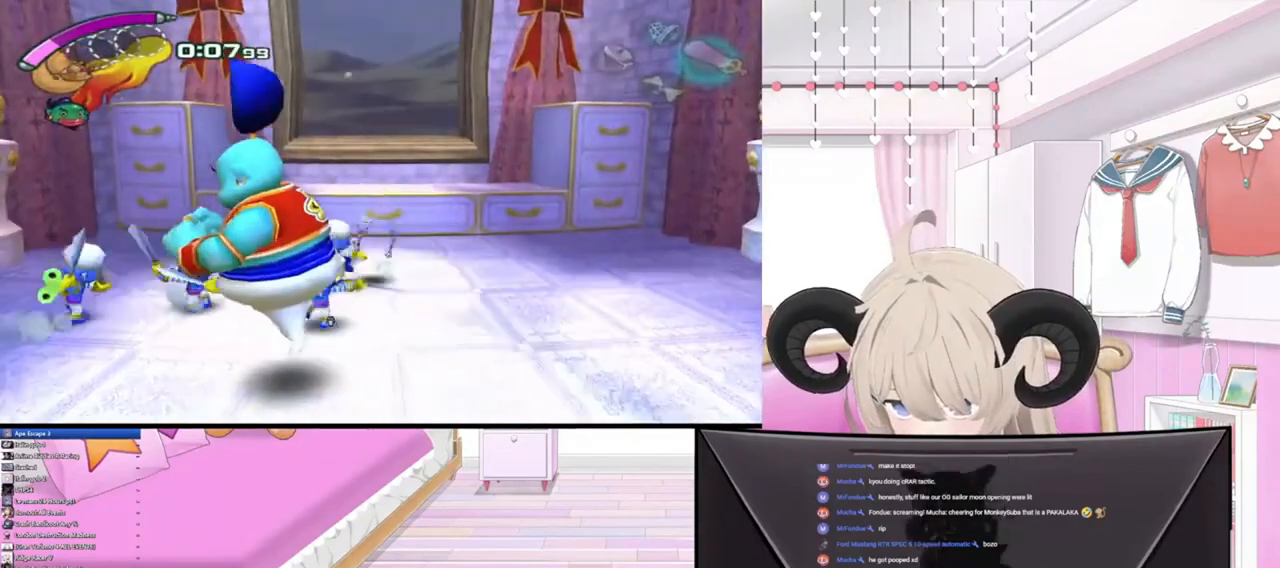
{"dt_ms": 500, "buttons": [], "left_stick": "down", "right_stick": "center", "events": [[33, "left_stick", "down"], [67, "right_stick", "center"], [167, "right_stick", "left"], [300, "right_stick", "center"], [367, "right_stick", "left"], [500, "right_stick", "center"]]}
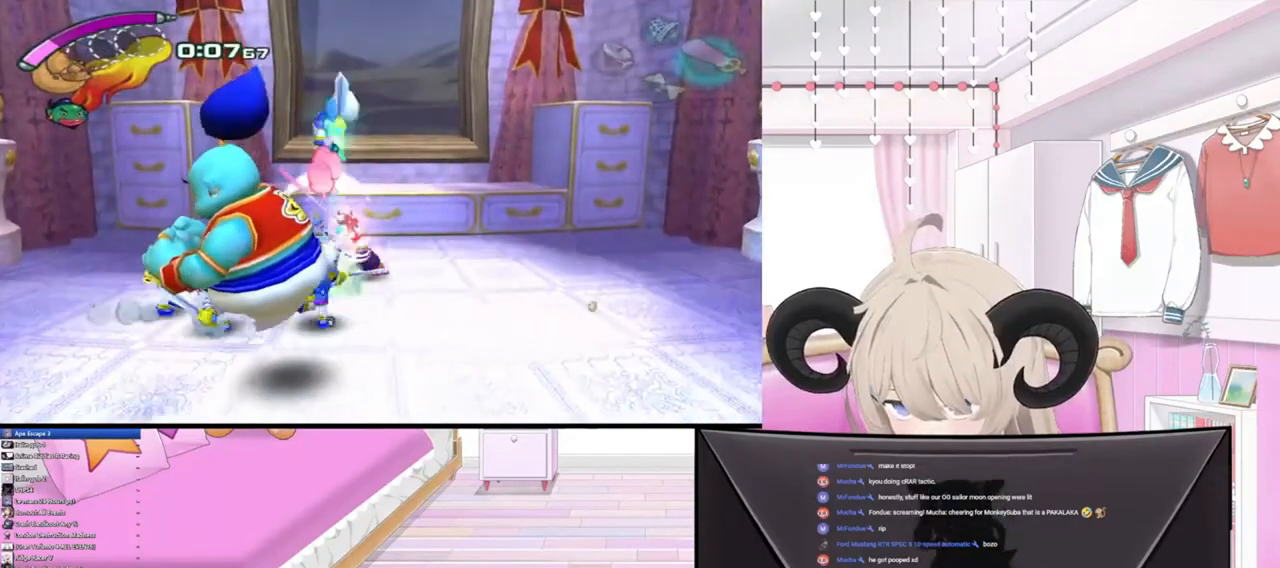
{"dt_ms": 500, "buttons": [], "left_stick": "down", "right_stick": "down-left", "events": [[100, "right_stick", "down-left"], [267, "right_stick", "center"], [333, "right_stick", "down-left"]]}
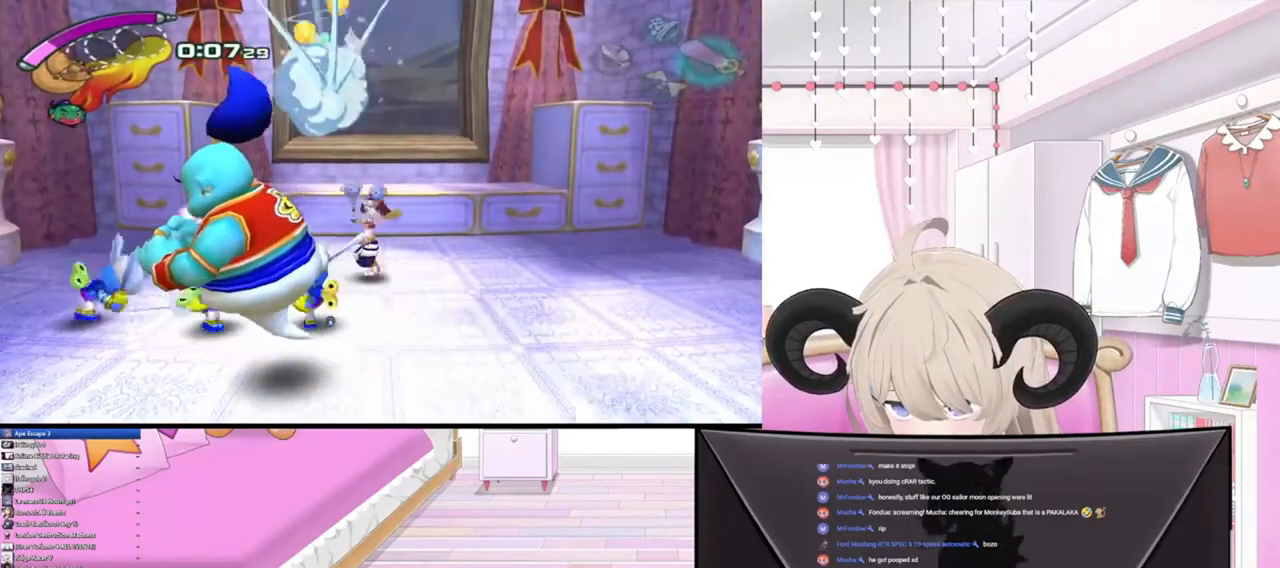
{"dt_ms": 500, "buttons": [], "left_stick": "down", "right_stick": "down-left", "events": [[267, "right_stick", "center"], [400, "right_stick", "down-left"]]}
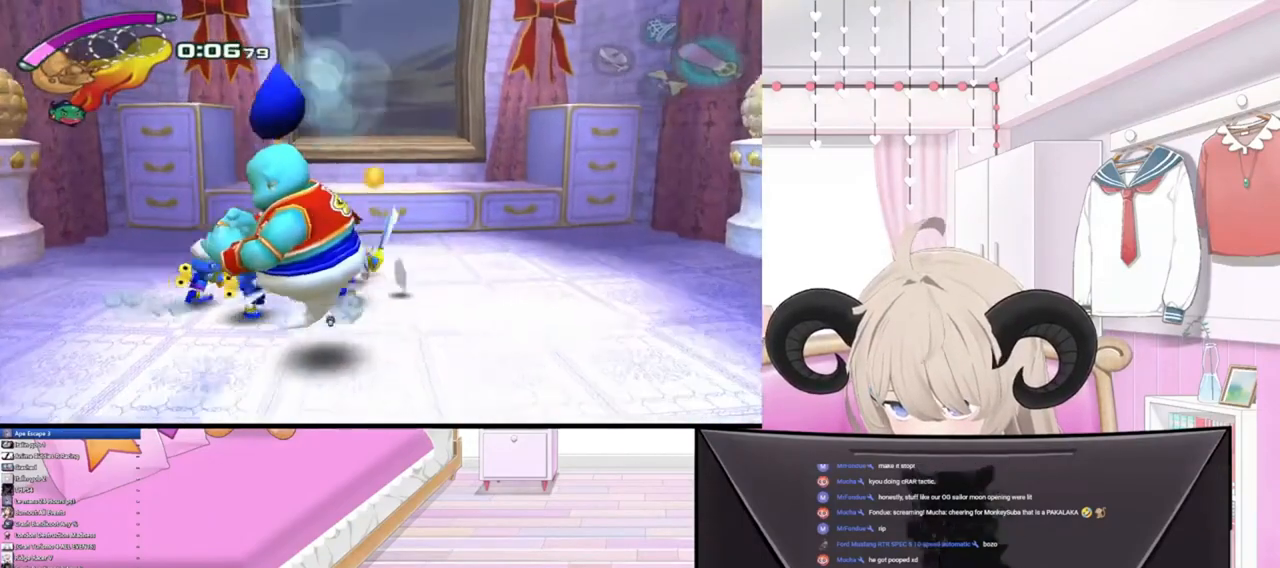
{"dt_ms": 500, "buttons": [], "left_stick": "down", "right_stick": "down-left", "events": [[100, "right_stick", "center"], [200, "right_stick", "down-left"], [333, "right_stick", "center"], [467, "right_stick", "down-left"]]}
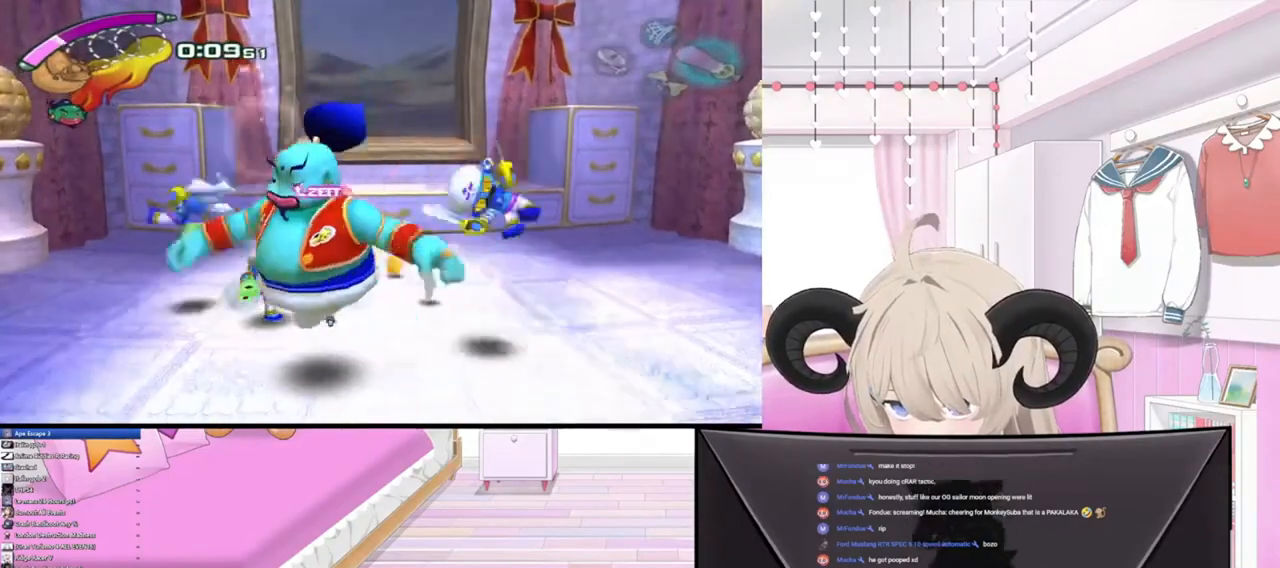
{"dt_ms": 500, "buttons": [], "left_stick": "right", "right_stick": "center", "events": [[133, "right_stick", "center"], [200, "left_stick", "right"]]}
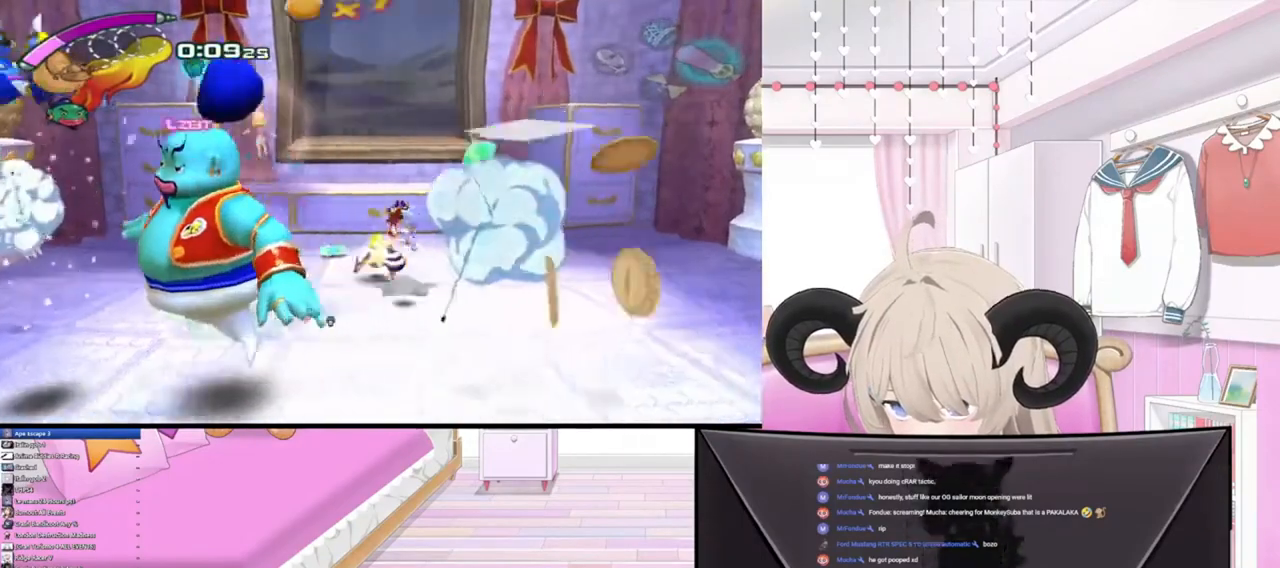
{"dt_ms": 500, "buttons": [], "left_stick": "down-left", "right_stick": "center", "events": [[167, "left_stick", "up"], [267, "left_stick", "up-left"], [400, "left_stick", "left"], [500, "left_stick", "down-left"]]}
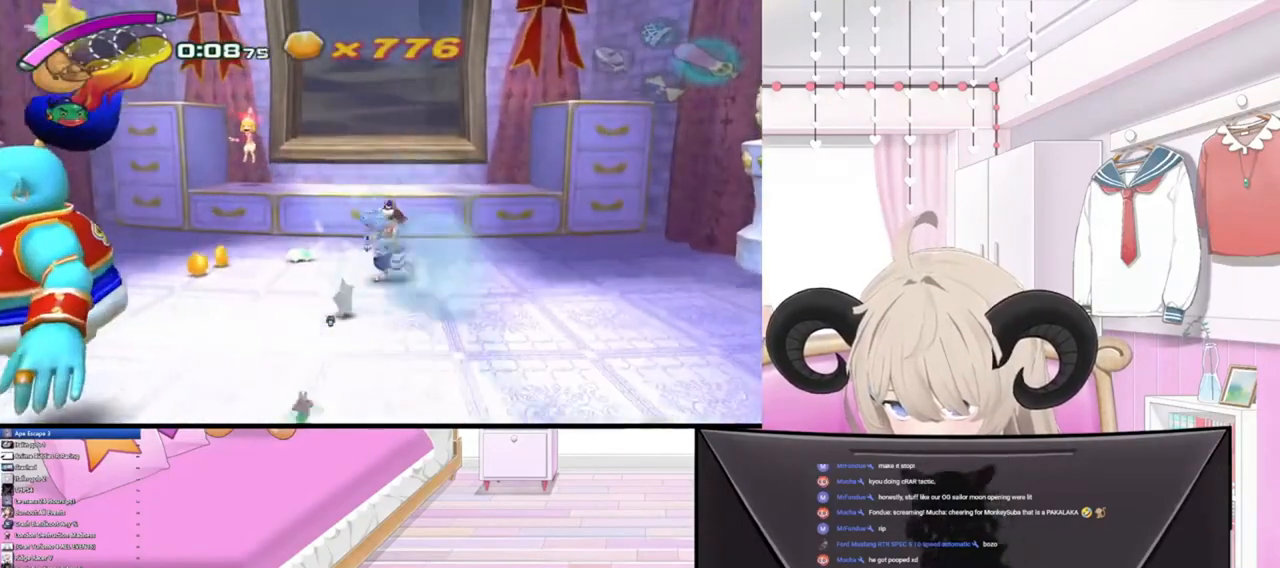
{"dt_ms": 500, "buttons": [], "left_stick": "down", "right_stick": "center", "events": [[100, "left_stick", "down"]]}
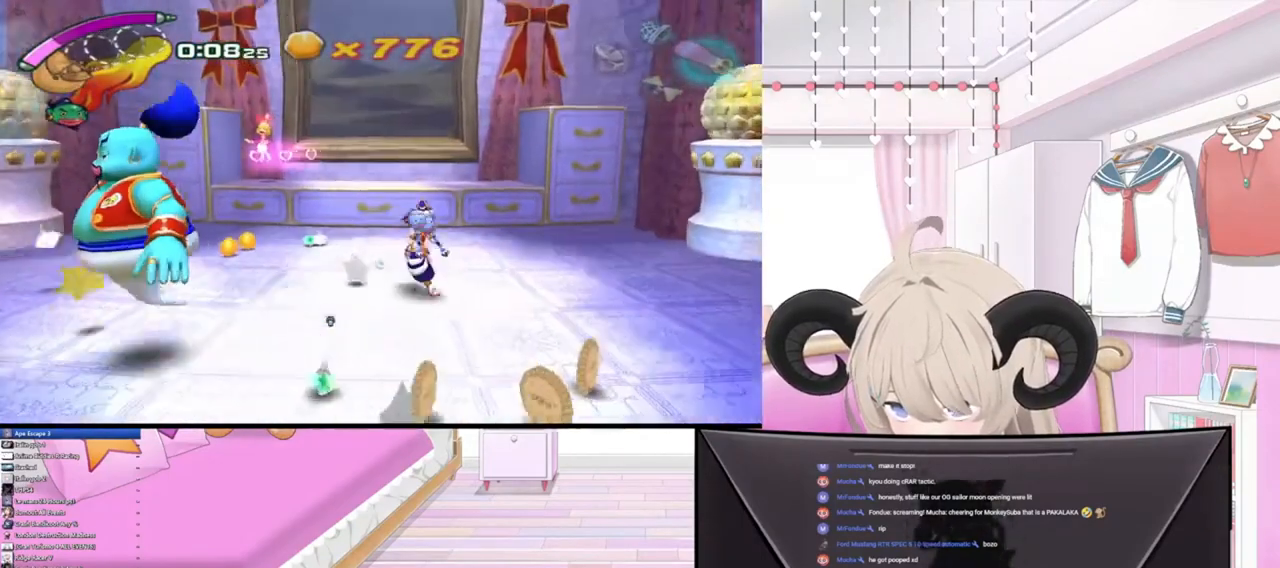
{"dt_ms": 500, "buttons": [], "left_stick": "down-right", "right_stick": "center", "events": [[467, "left_stick", "down-right"]]}
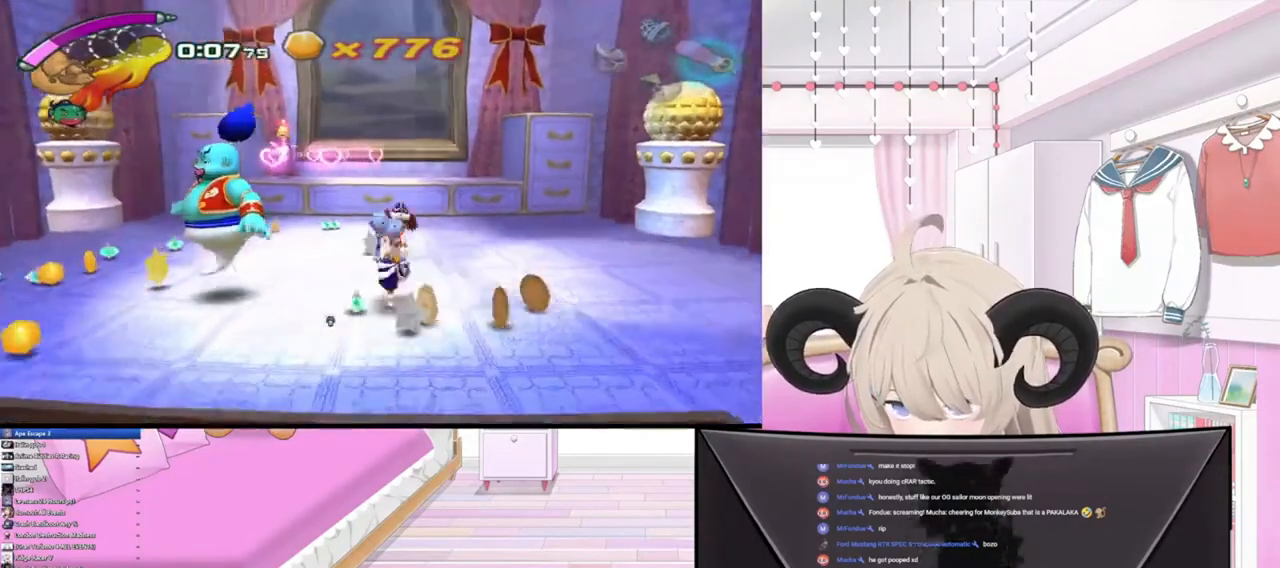
{"dt_ms": 500, "buttons": [], "left_stick": "up-left", "right_stick": "center", "events": [[300, "left_stick", "right"], [500, "left_stick", "up-left"]]}
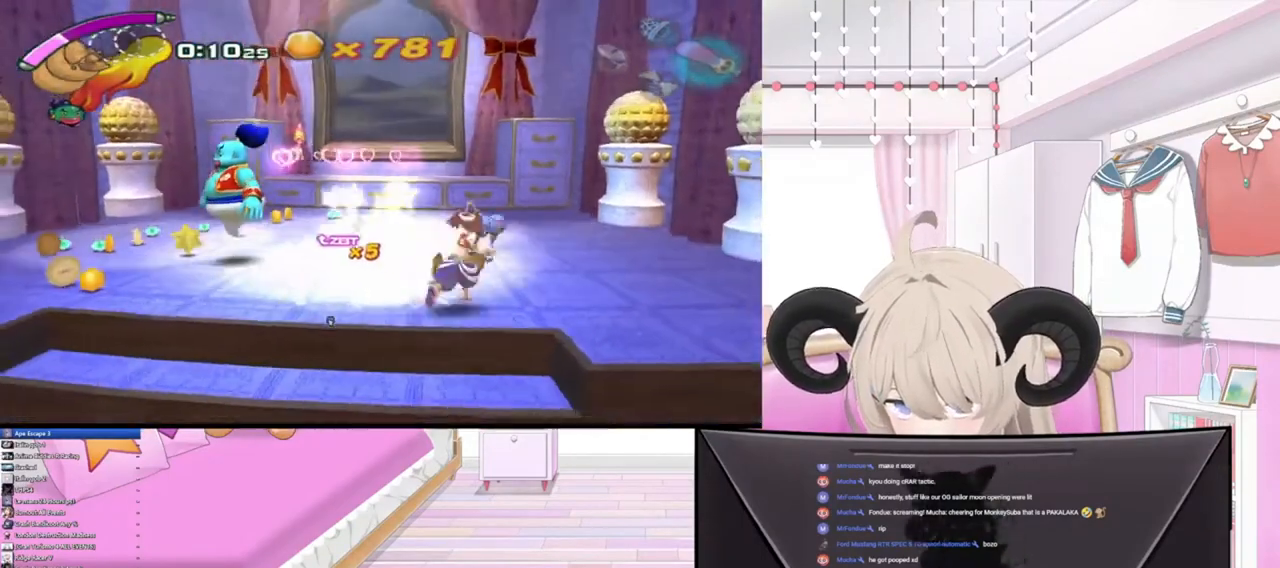
{"dt_ms": 500, "buttons": [], "left_stick": "left", "right_stick": "center", "events": [[300, "left_stick", "left"]]}
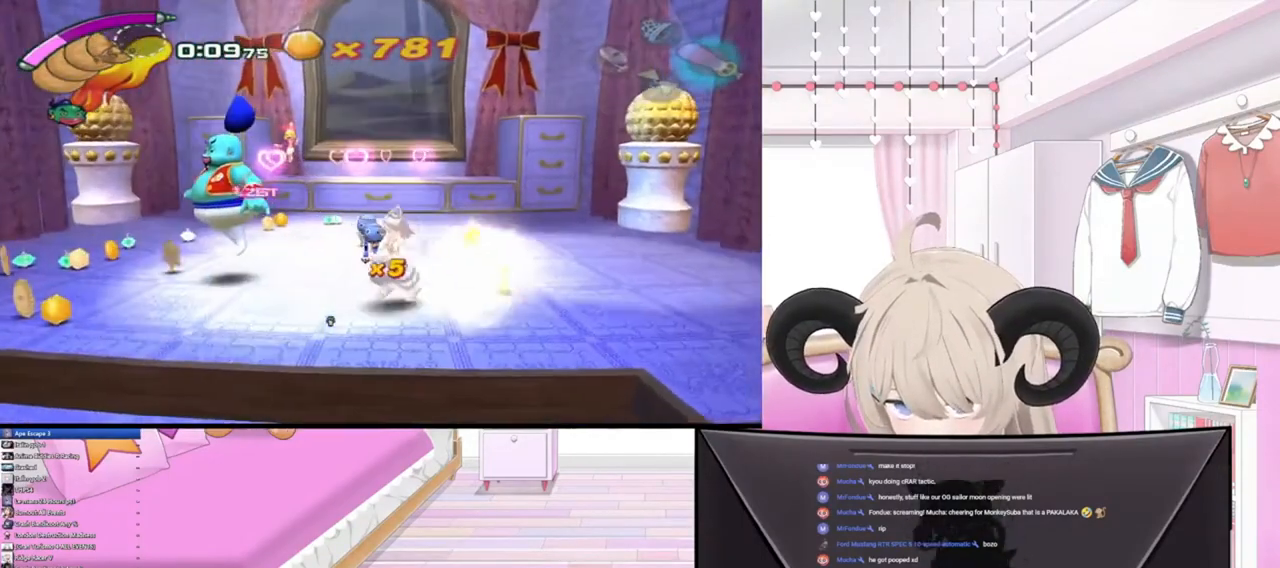
{"dt_ms": 500, "buttons": [], "left_stick": "left", "right_stick": "up-left", "events": [[67, "right_stick", "down-right"], [200, "right_stick", "up-left"], [300, "right_stick", "right"], [400, "right_stick", "down"], [467, "right_stick", "up-left"]]}
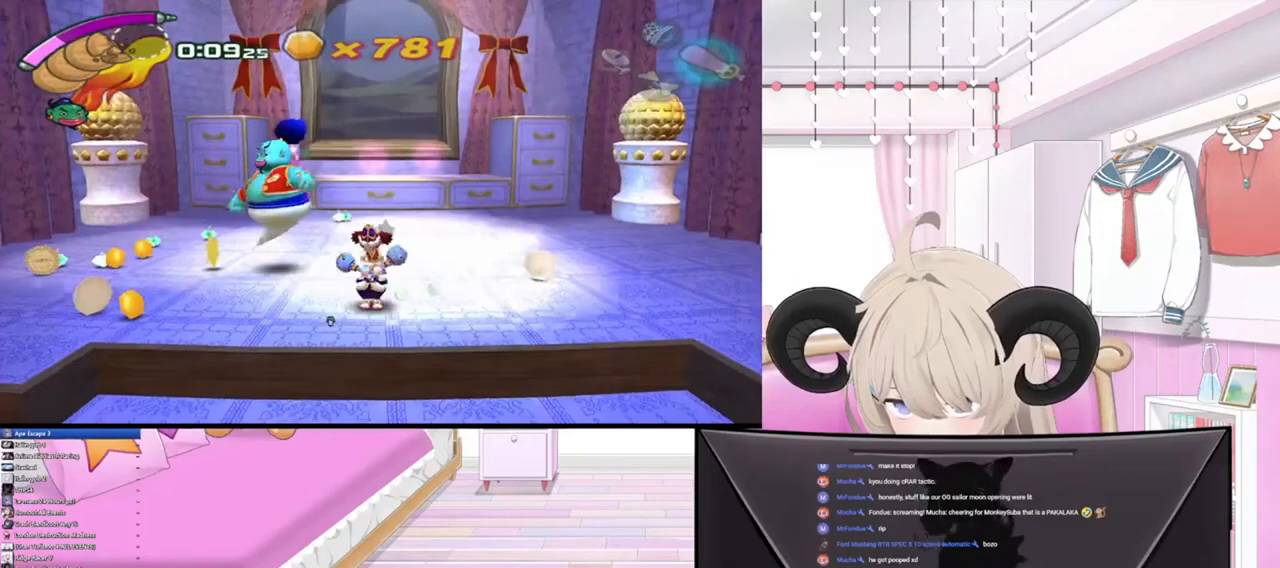
{"dt_ms": 500, "buttons": [], "left_stick": "left", "right_stick": "left", "events": [[100, "right_stick", "right"], [200, "right_stick", "left"], [300, "right_stick", "up"], [367, "right_stick", "right"], [467, "right_stick", "left"]]}
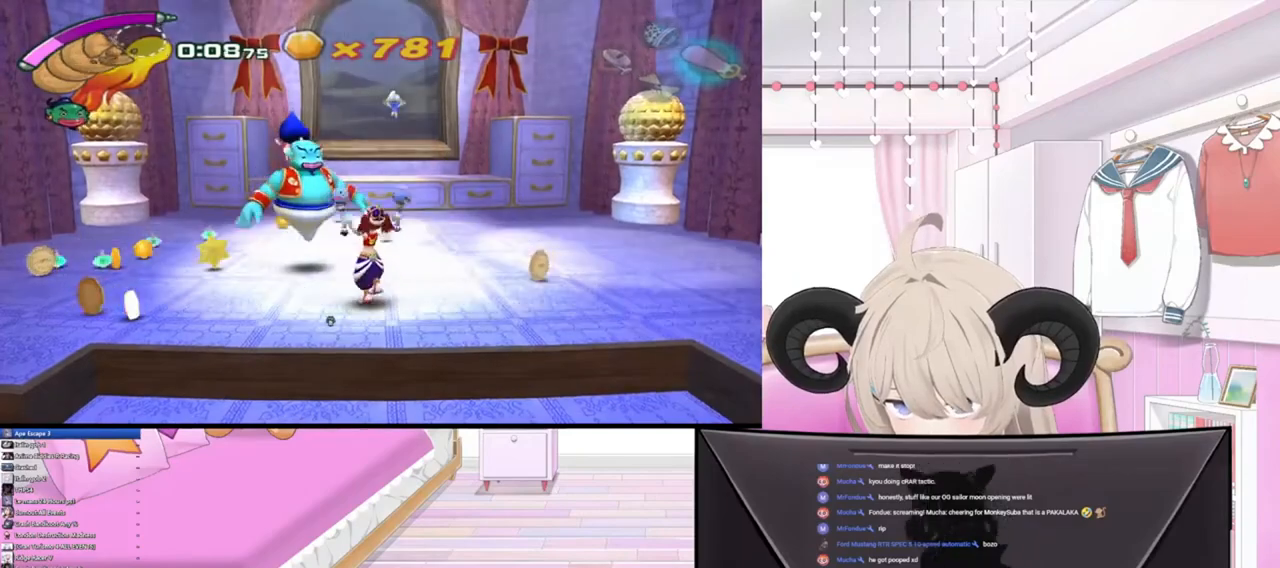
{"dt_ms": 500, "buttons": [], "left_stick": "left", "right_stick": "left", "events": [[133, "right_stick", "down"], [267, "right_stick", "up-left"], [367, "right_stick", "right"], [433, "right_stick", "left"]]}
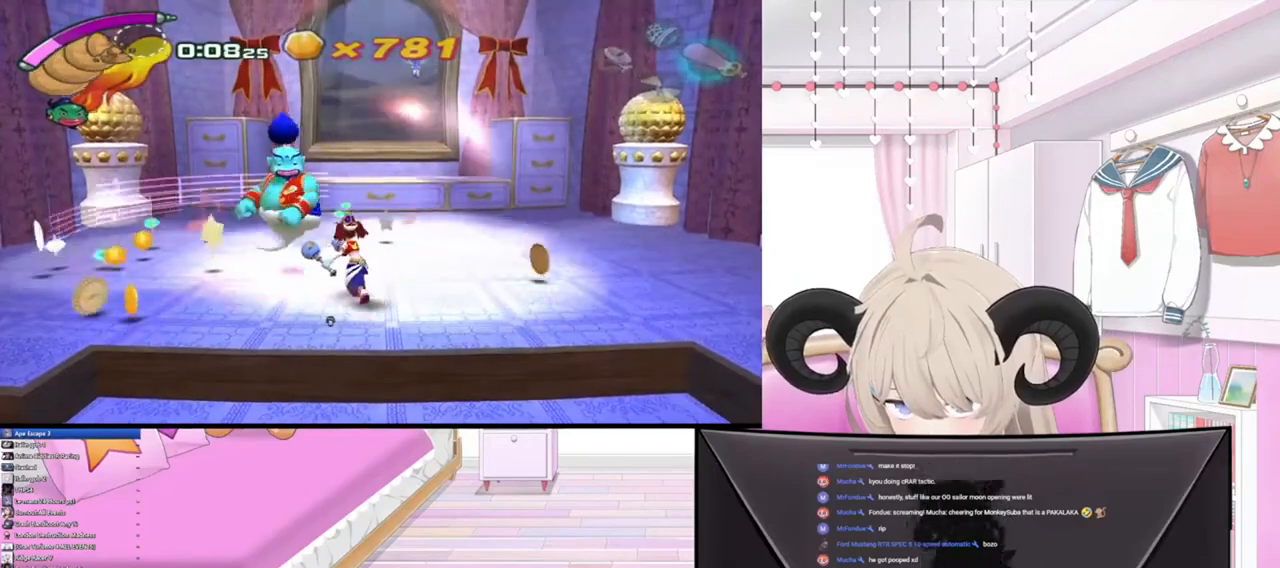
{"dt_ms": 500, "buttons": [], "left_stick": "left", "right_stick": "center", "events": [[133, "right_stick", "center"]]}
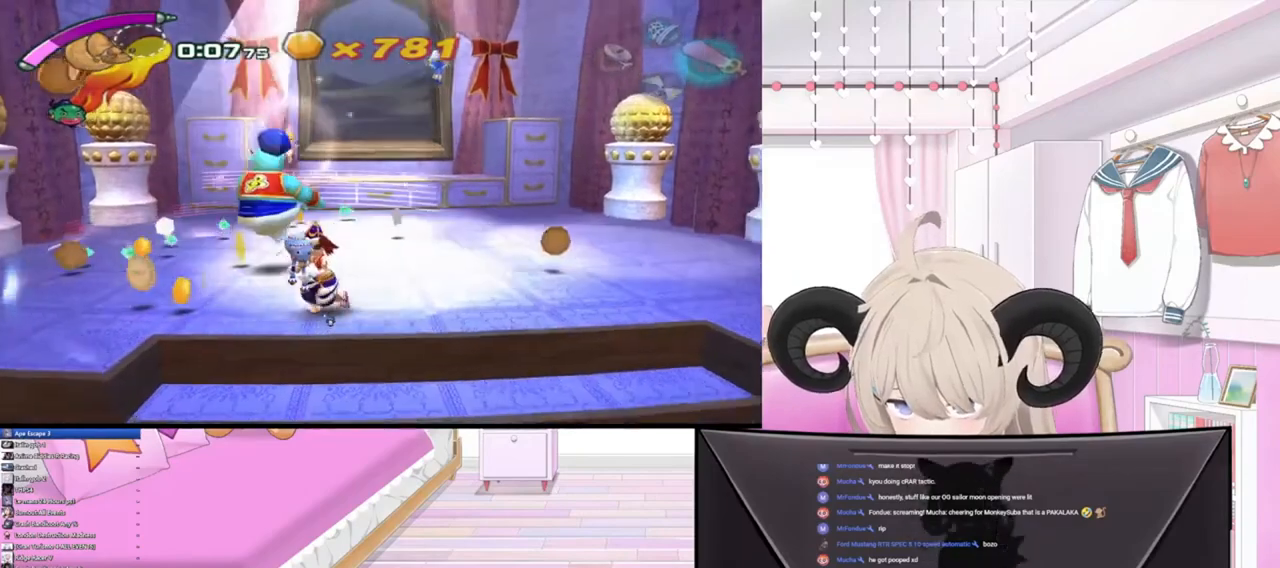
{"dt_ms": 500, "buttons": [], "left_stick": "up-left", "right_stick": "center", "events": [[267, "left_stick", "up-left"]]}
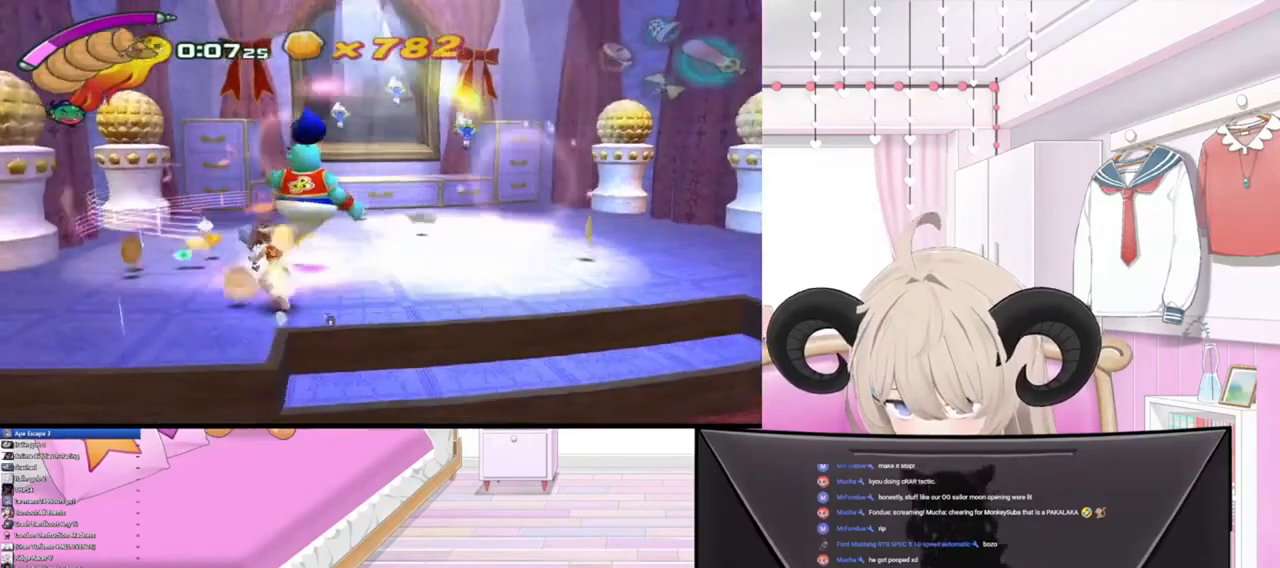
{"dt_ms": 500, "buttons": [], "left_stick": "up-left", "right_stick": "center", "events": [[67, "left_stick", "left"], [300, "left_stick", "up-left"]]}
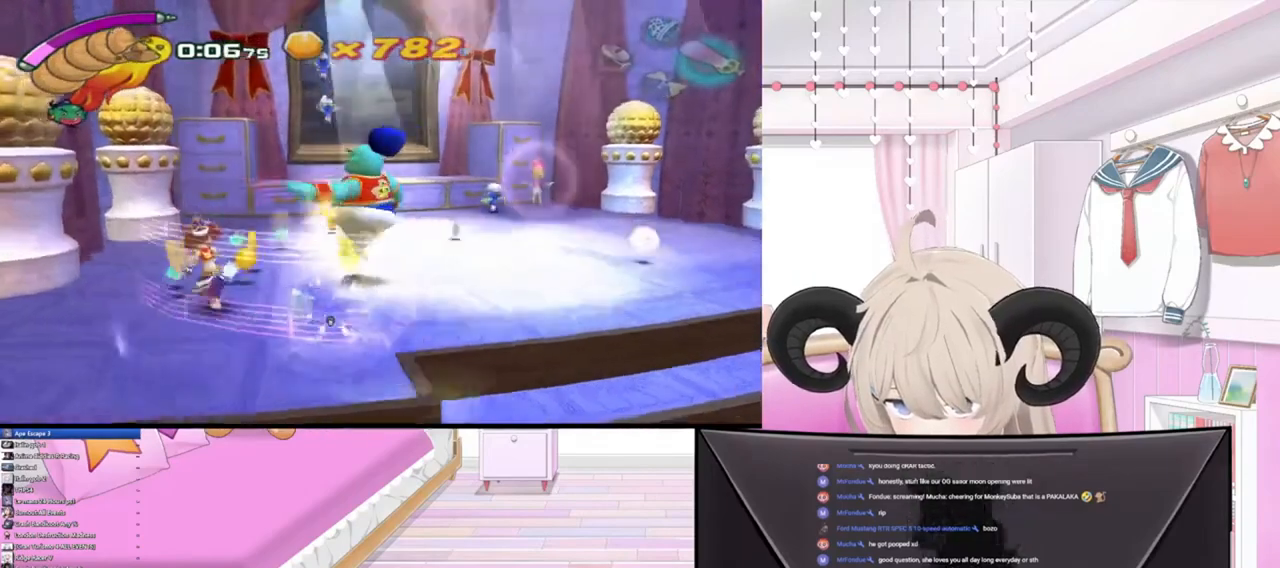
{"dt_ms": 500, "buttons": [], "left_stick": "up-right", "right_stick": "center", "events": [[100, "left_stick", "up"], [200, "left_stick", "up-right"]]}
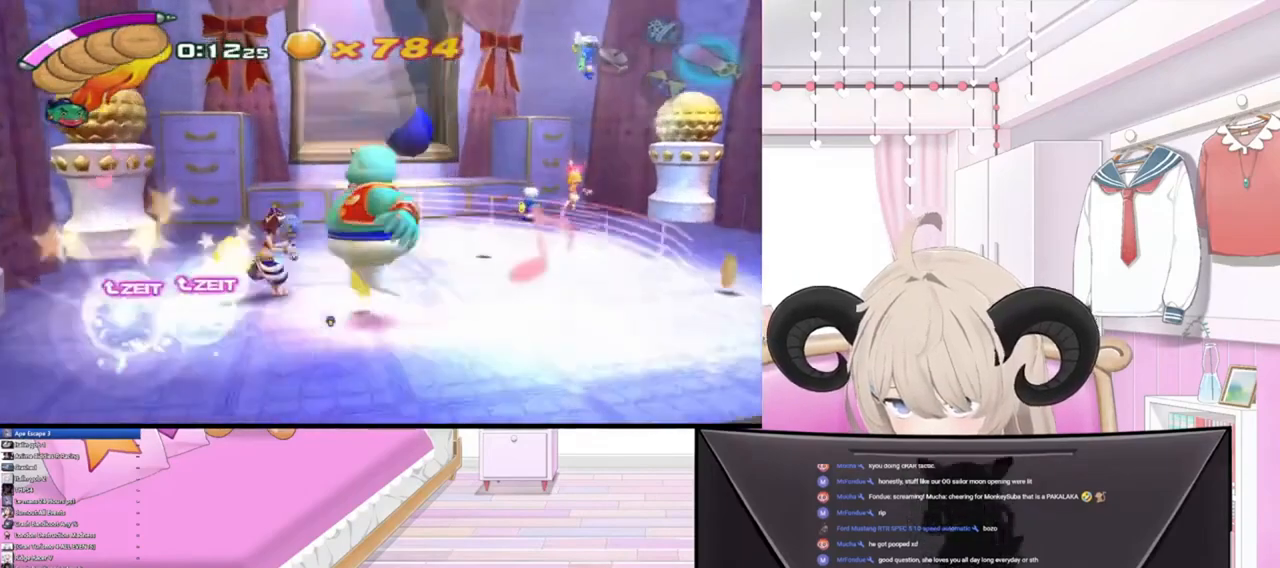
{"dt_ms": 500, "buttons": [], "left_stick": "right", "right_stick": "center", "events": [[33, "left_stick", "right"]]}
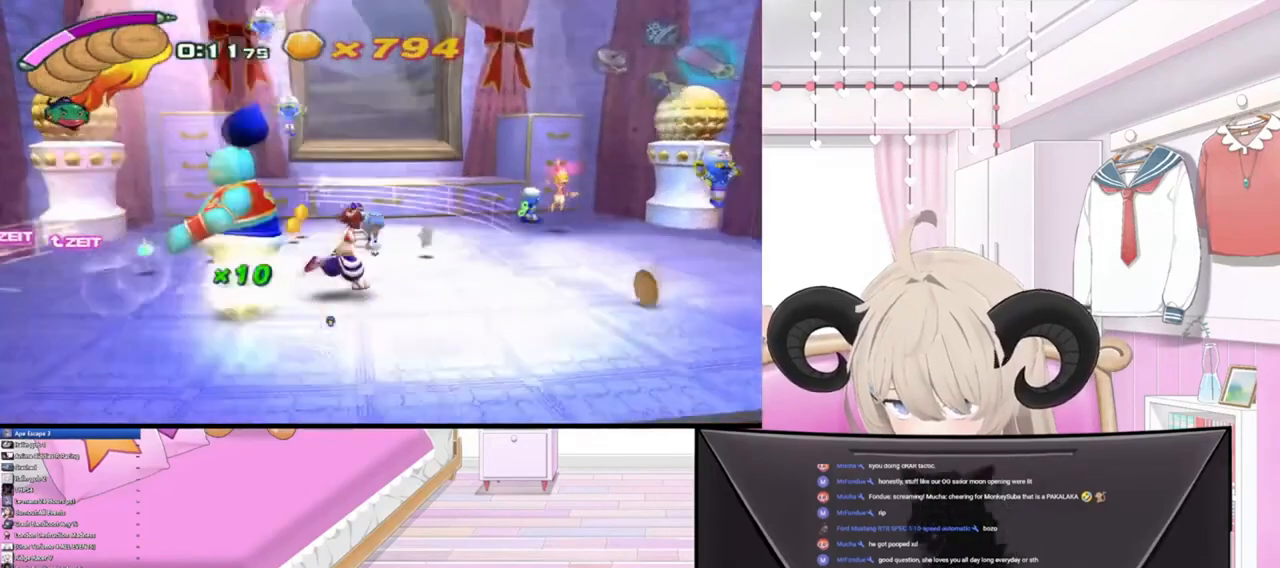
{"dt_ms": 500, "buttons": [], "left_stick": "up", "right_stick": "center", "events": [[267, "left_stick", "up"]]}
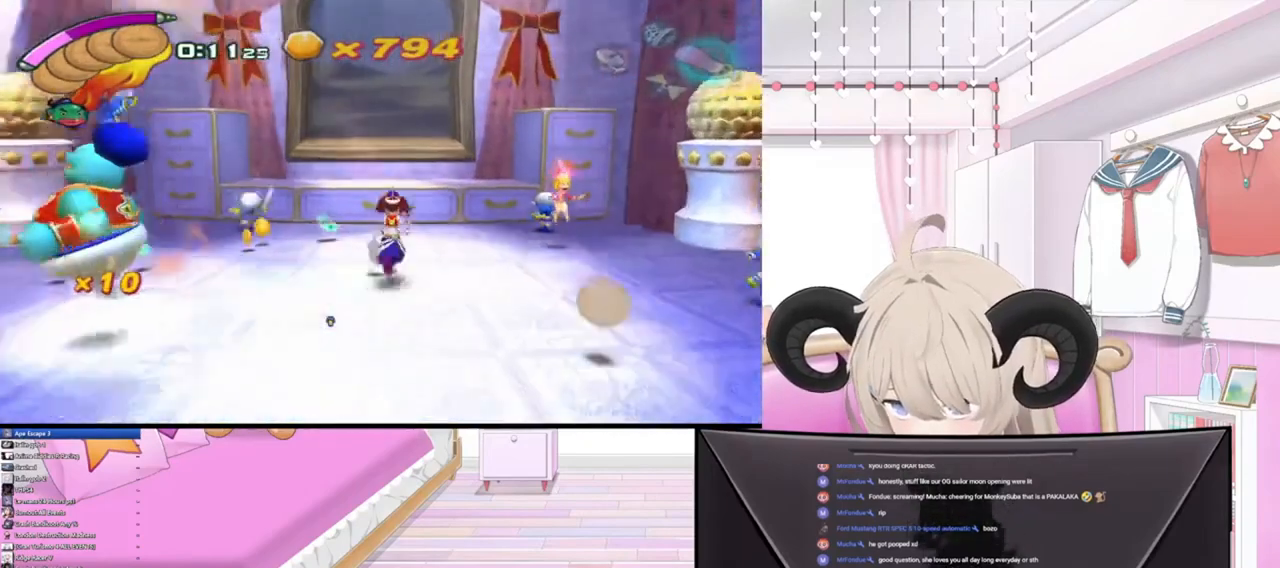
{"dt_ms": 500, "buttons": [], "left_stick": "up", "right_stick": "center", "events": []}
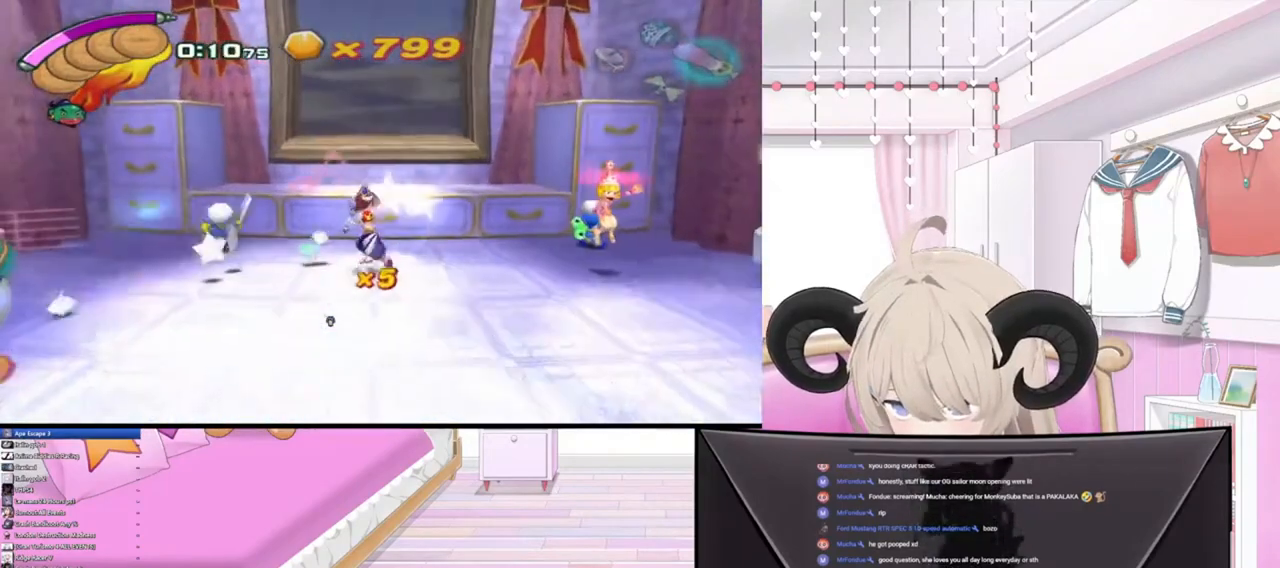
{"dt_ms": 500, "buttons": [], "left_stick": "right", "right_stick": "center", "events": [[333, "left_stick", "up-right"], [500, "left_stick", "right"]]}
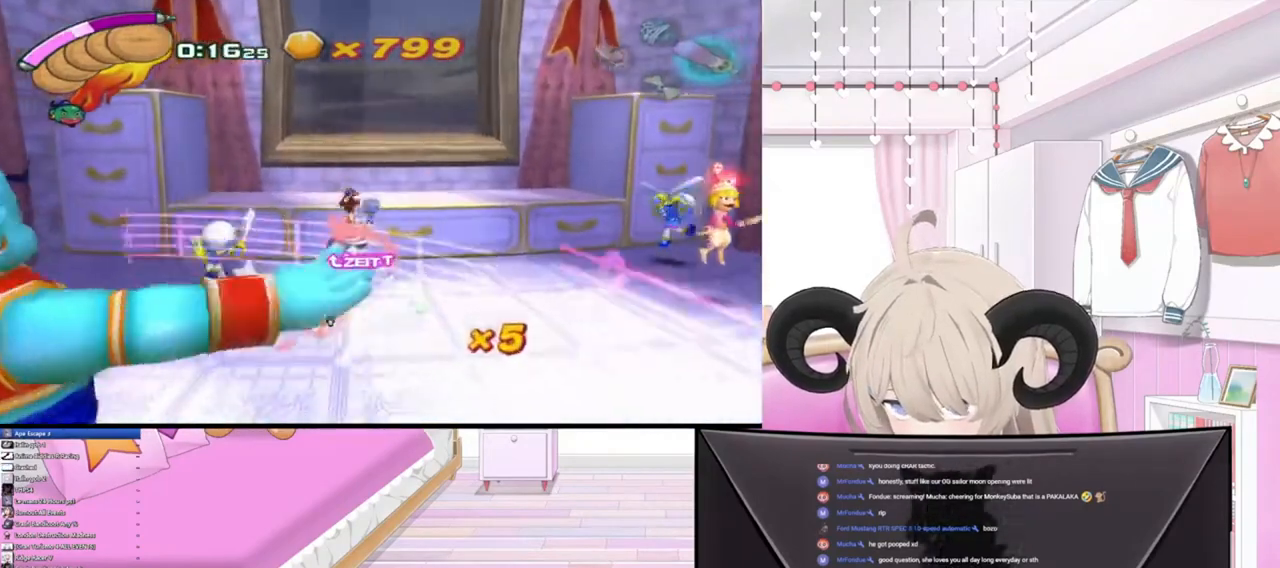
{"dt_ms": 500, "buttons": [], "left_stick": "right", "right_stick": "center", "events": []}
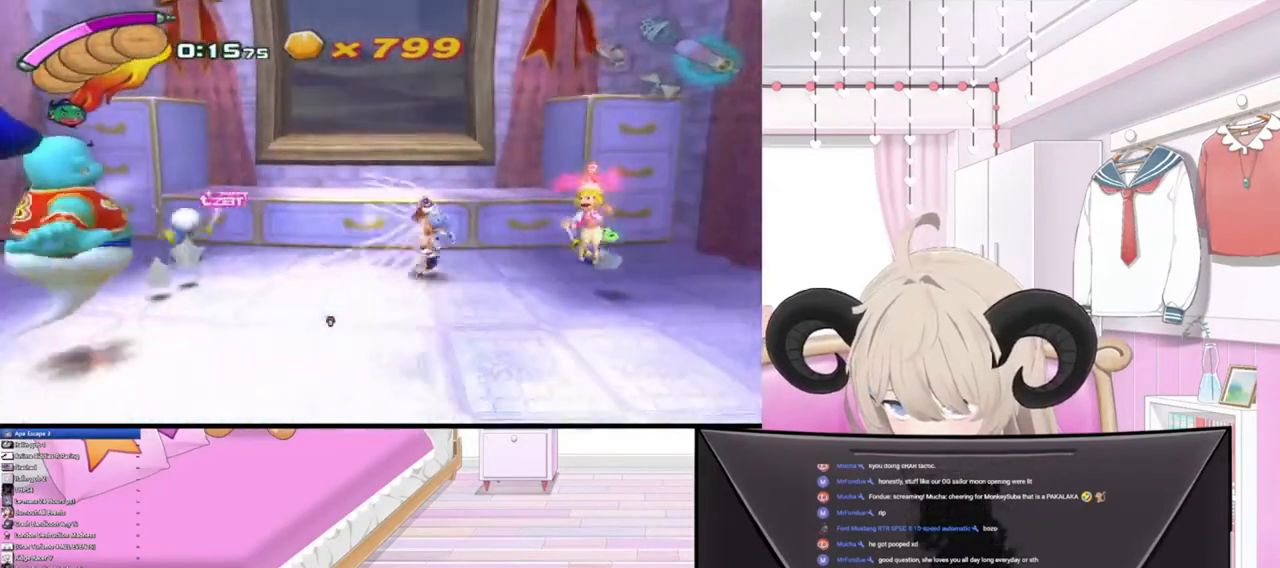
{"dt_ms": 500, "buttons": [], "left_stick": "right", "right_stick": "center", "events": [[233, "R3", "down"], [367, "R3", "up"]]}
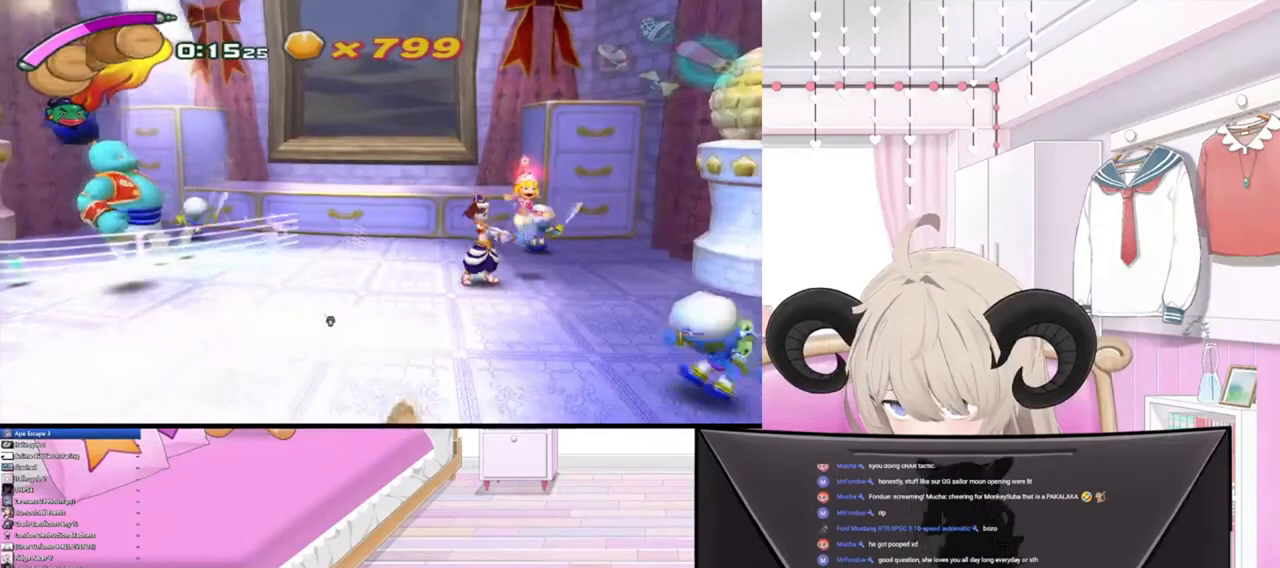
{"dt_ms": 500, "buttons": [], "left_stick": "right", "right_stick": "up-right", "events": [[100, "left_stick", "center"], [267, "right_stick", "up-right"], [300, "left_stick", "right"], [400, "right_stick", "center"], [500, "right_stick", "up-right"]]}
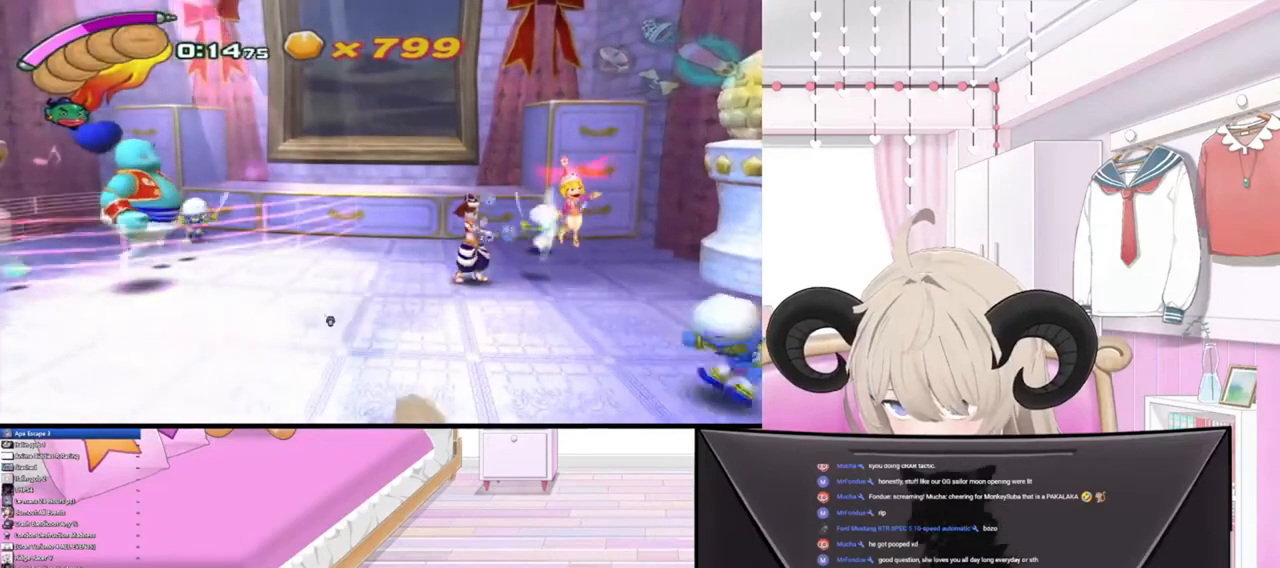
{"dt_ms": 1000, "buttons": [], "left_stick": "down", "right_stick": "center"}
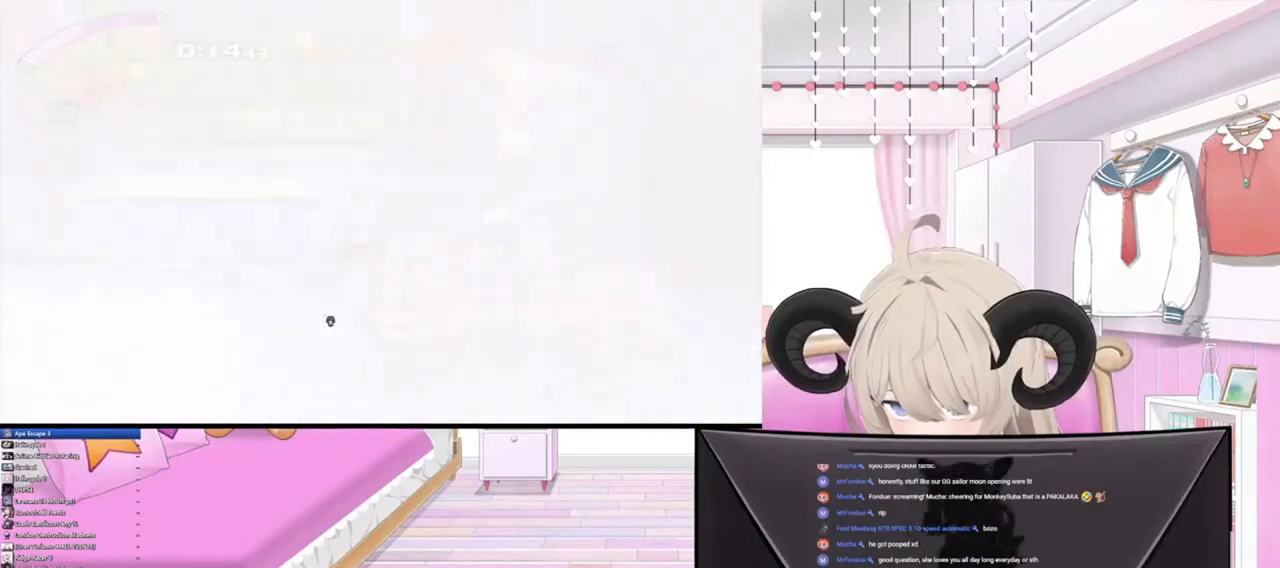
{"dt_ms": 500, "buttons": [], "left_stick": "center", "right_stick": "center", "events": [[267, "left_stick", "center"]]}